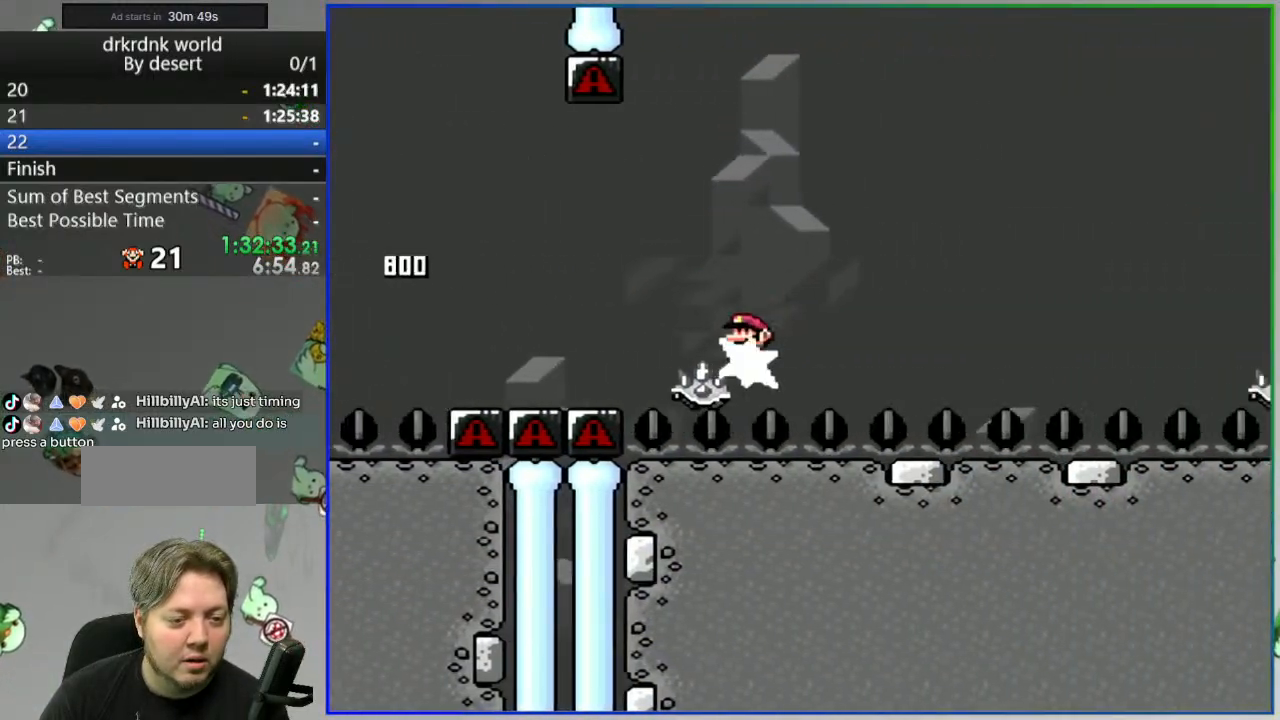
Gameplay with a controller (Nintendo layout); each line is a JSON object with the inputs held at the frame after it. "events" lists button and stick changes between this image and that frame as [ms after this image, input, new state], when the widget could be followed in between. Not read: DPAD_RIGHT L3 R3 START.
{"buttons": ["A", "Y"], "events": [[250, "A", "up"], [350, "A", "down"]]}
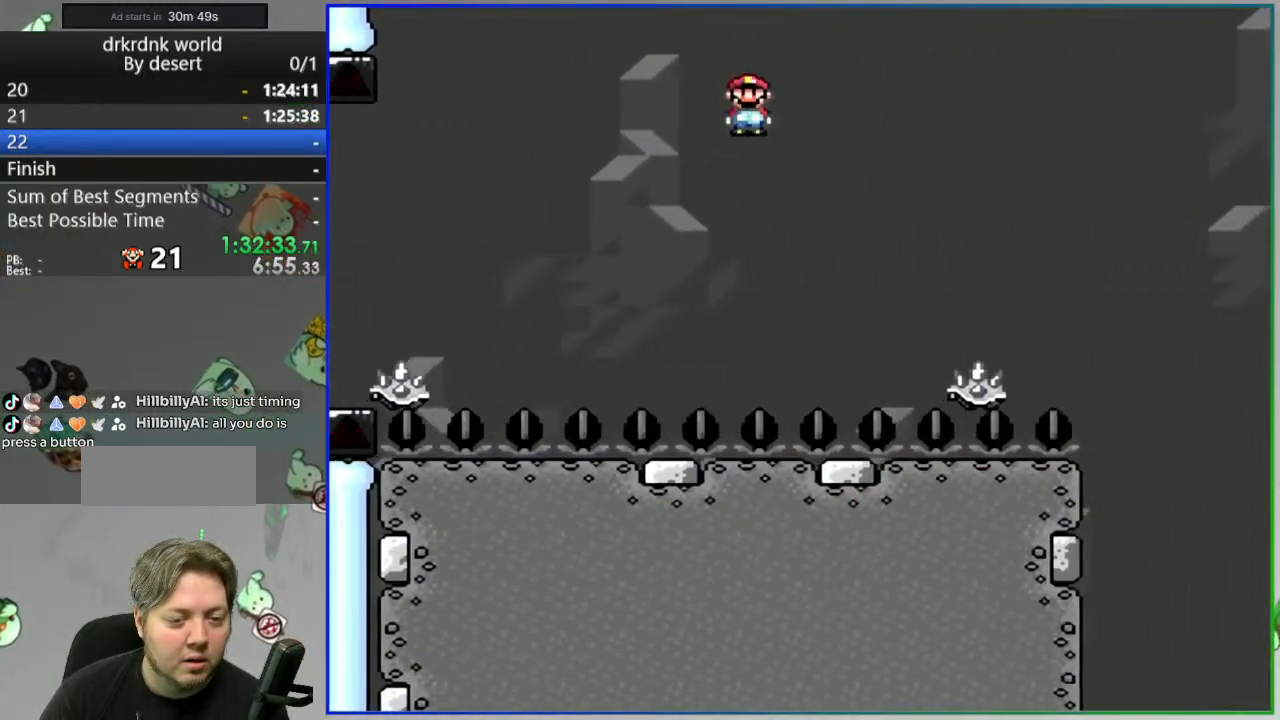
{"buttons": ["A", "Y"], "events": []}
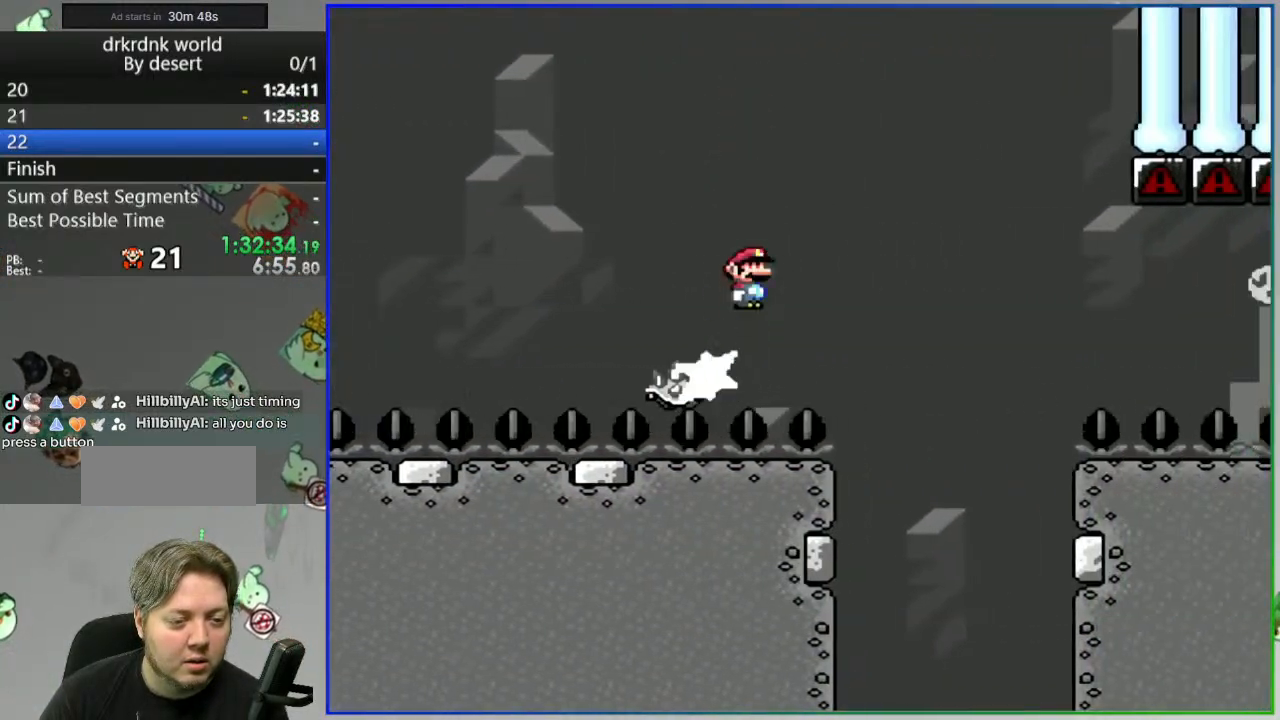
{"buttons": ["Y"], "events": [[300, "A", "up"]]}
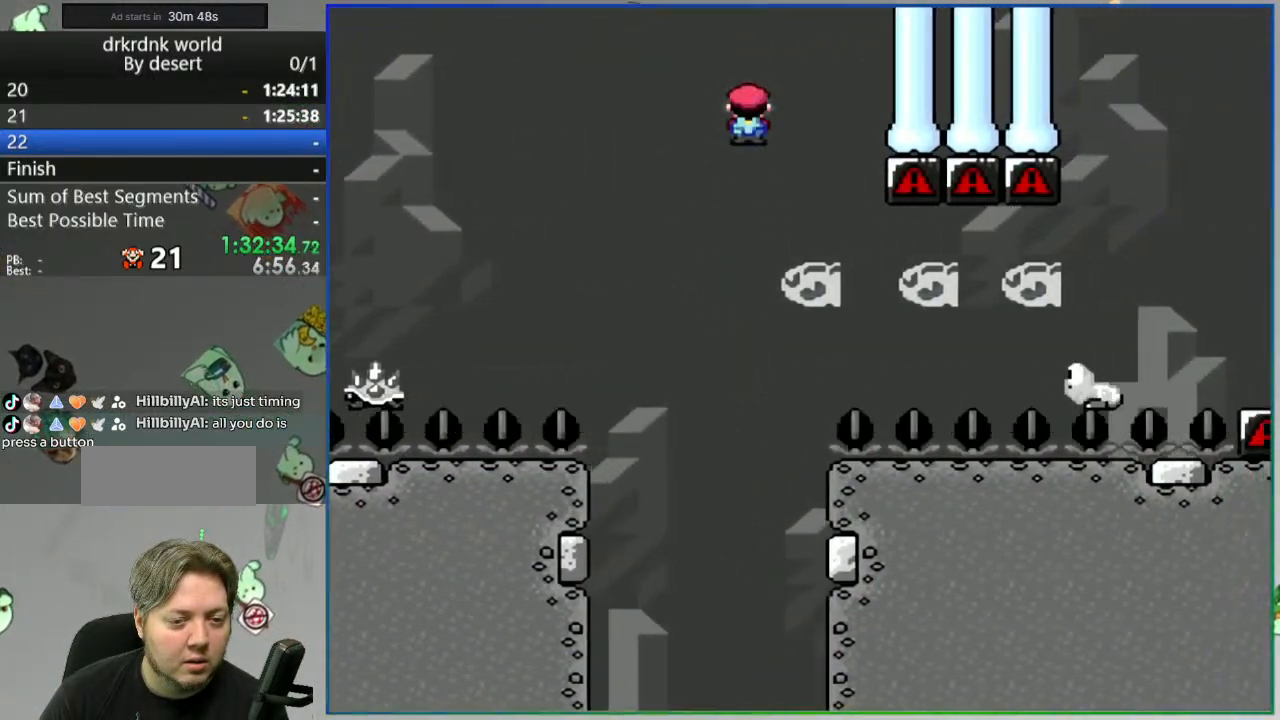
{"buttons": ["B", "Y"], "events": [[33, "A", "down"], [267, "A", "up"], [383, "B", "down"]]}
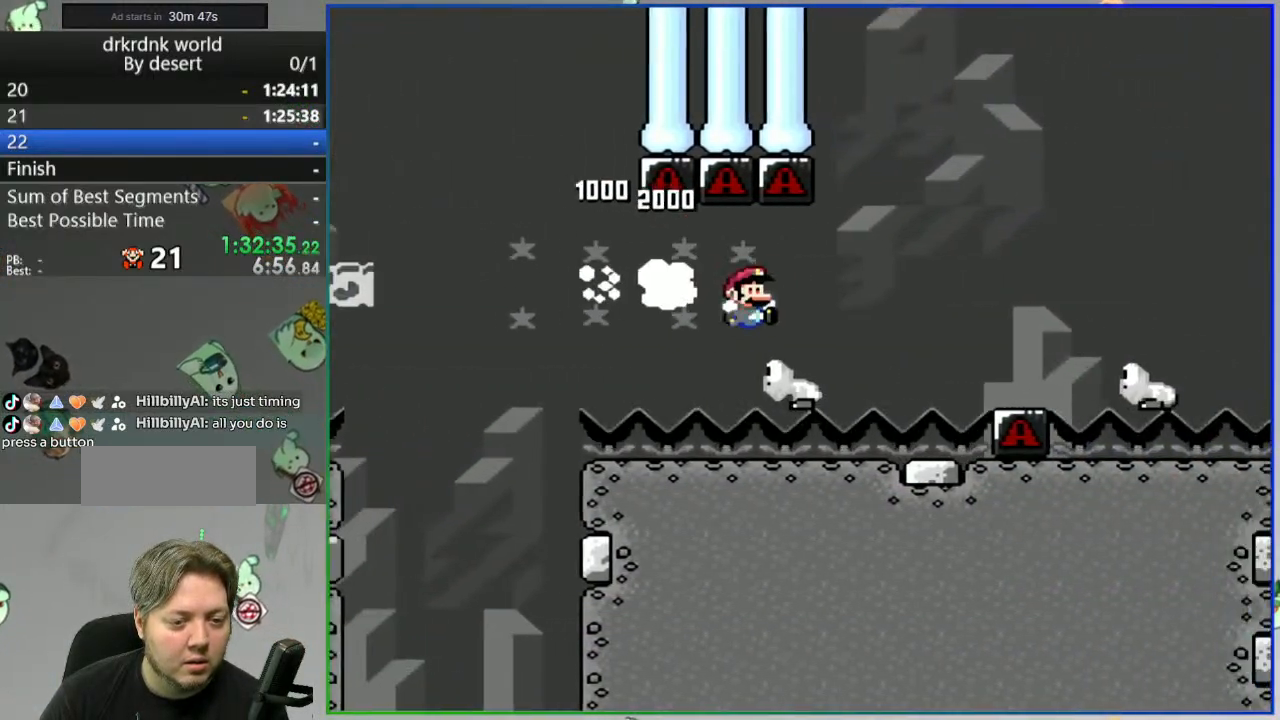
{"buttons": ["Y"], "events": [[150, "B", "up"]]}
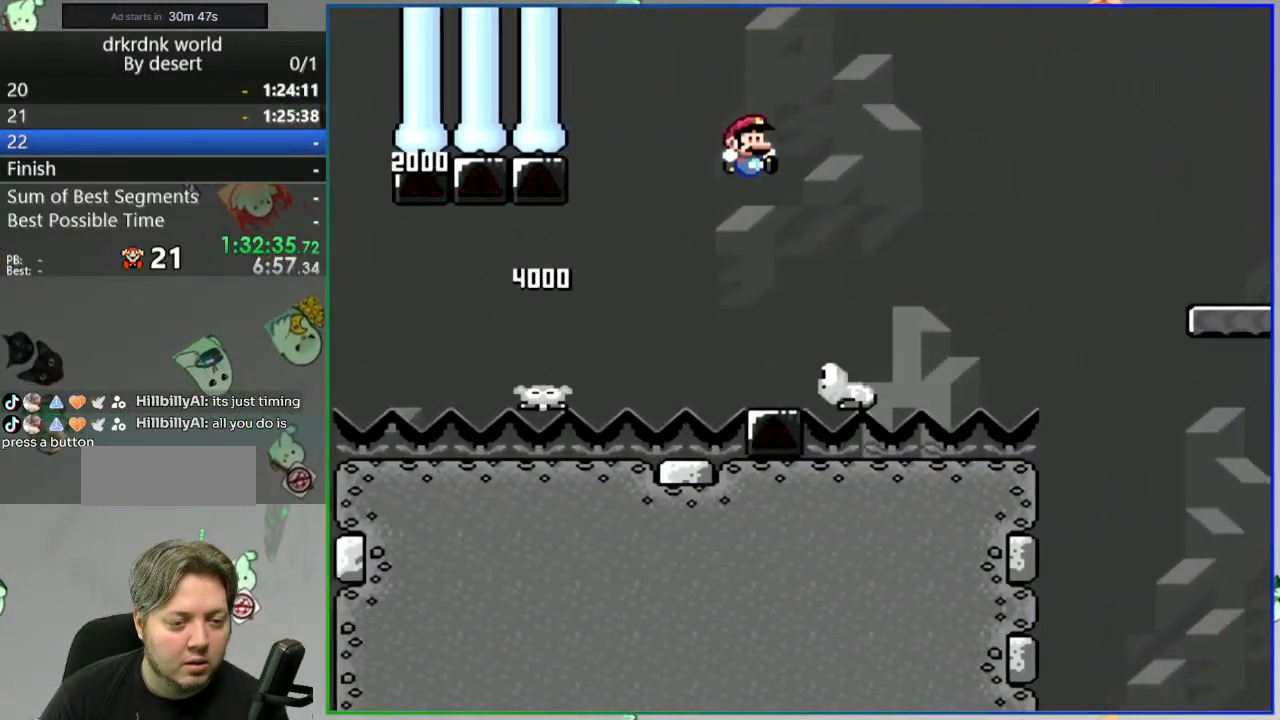
{"buttons": [], "events": [[50, "B", "down"], [467, "B", "up"], [467, "Y", "up"]]}
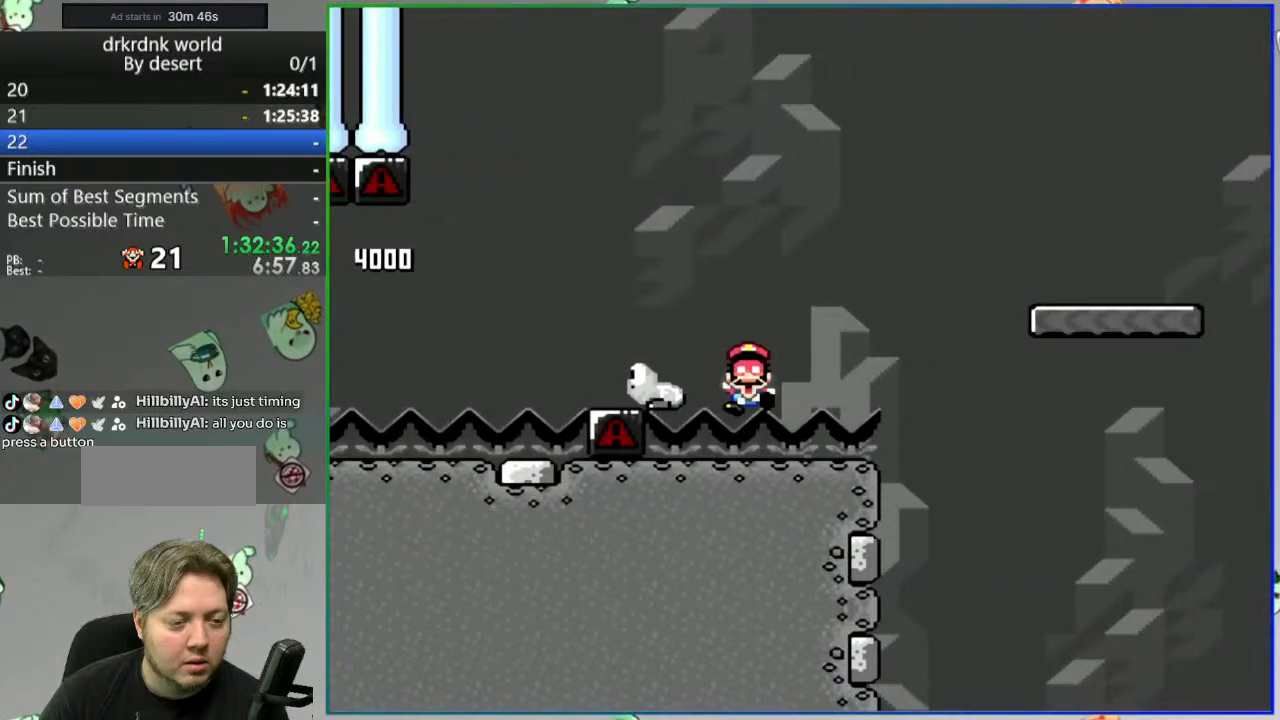
{"buttons": [], "events": [[133, "A", "down"], [200, "A", "up"], [267, "A", "down"], [367, "A", "up"]]}
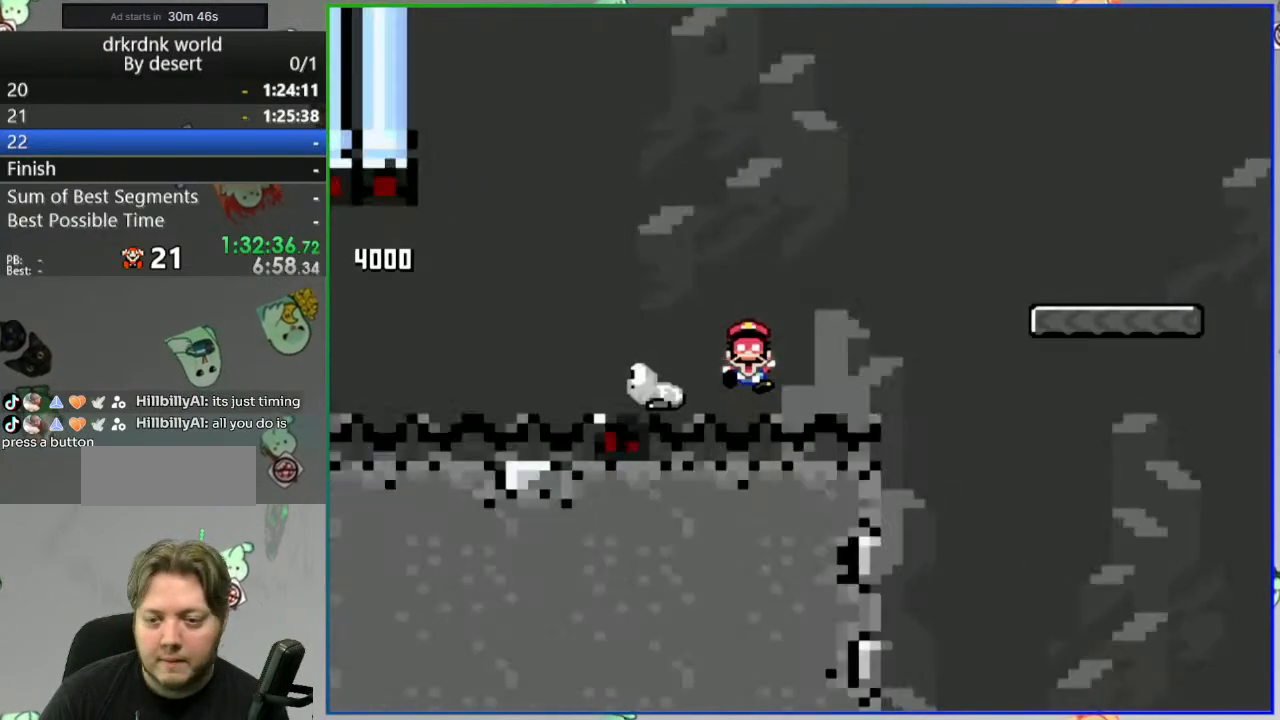
{"buttons": ["Y"], "events": [[50, "Y", "down"]]}
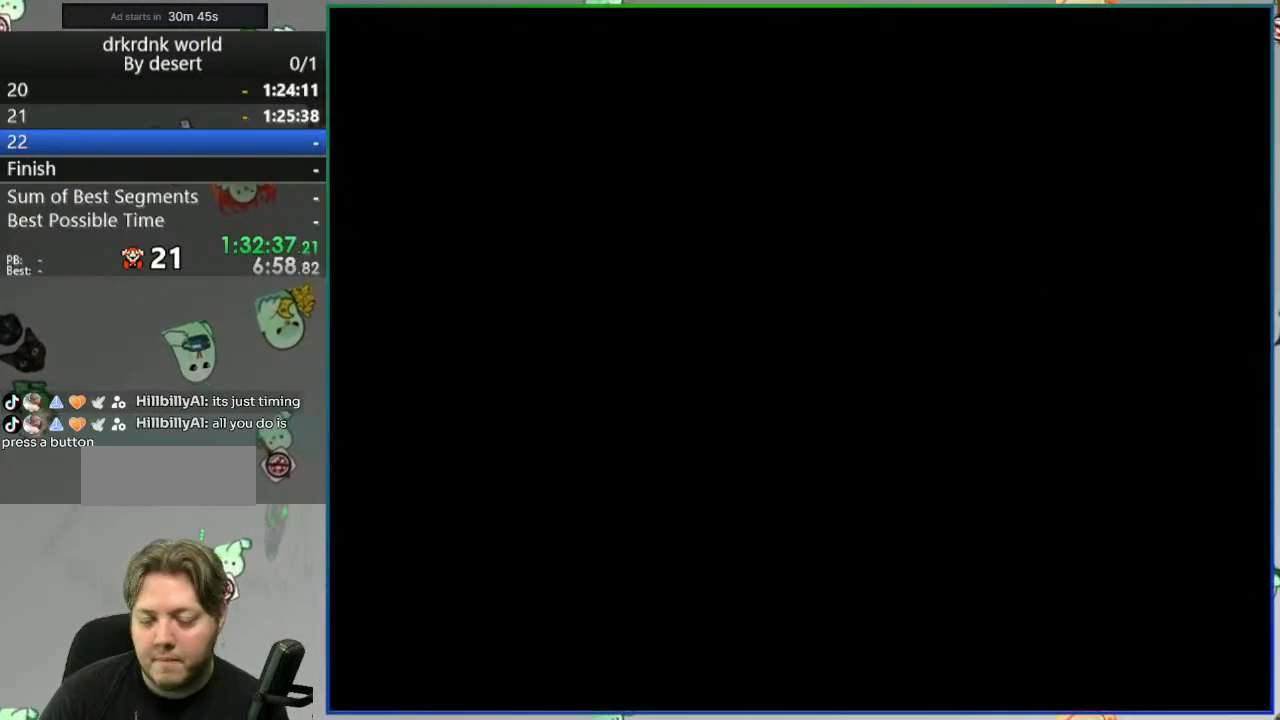
{"buttons": ["Y"], "events": []}
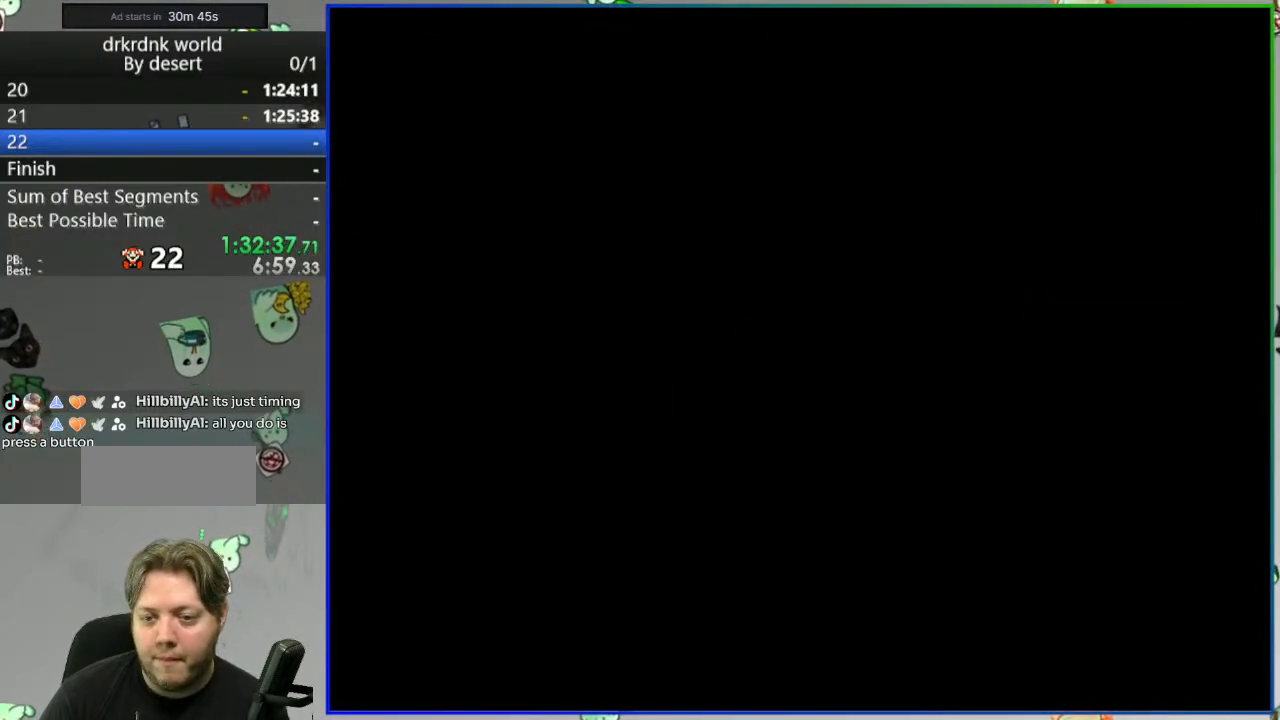
{"buttons": ["Y"], "events": []}
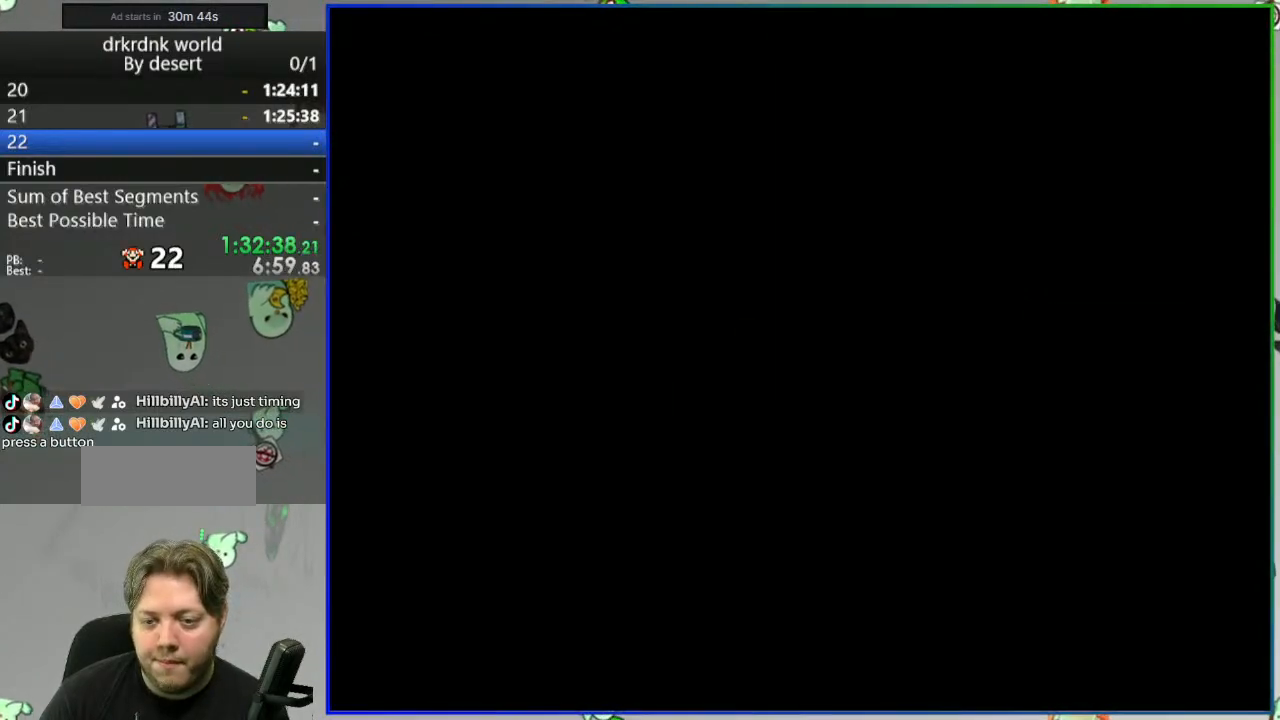
{"buttons": ["Y"], "events": []}
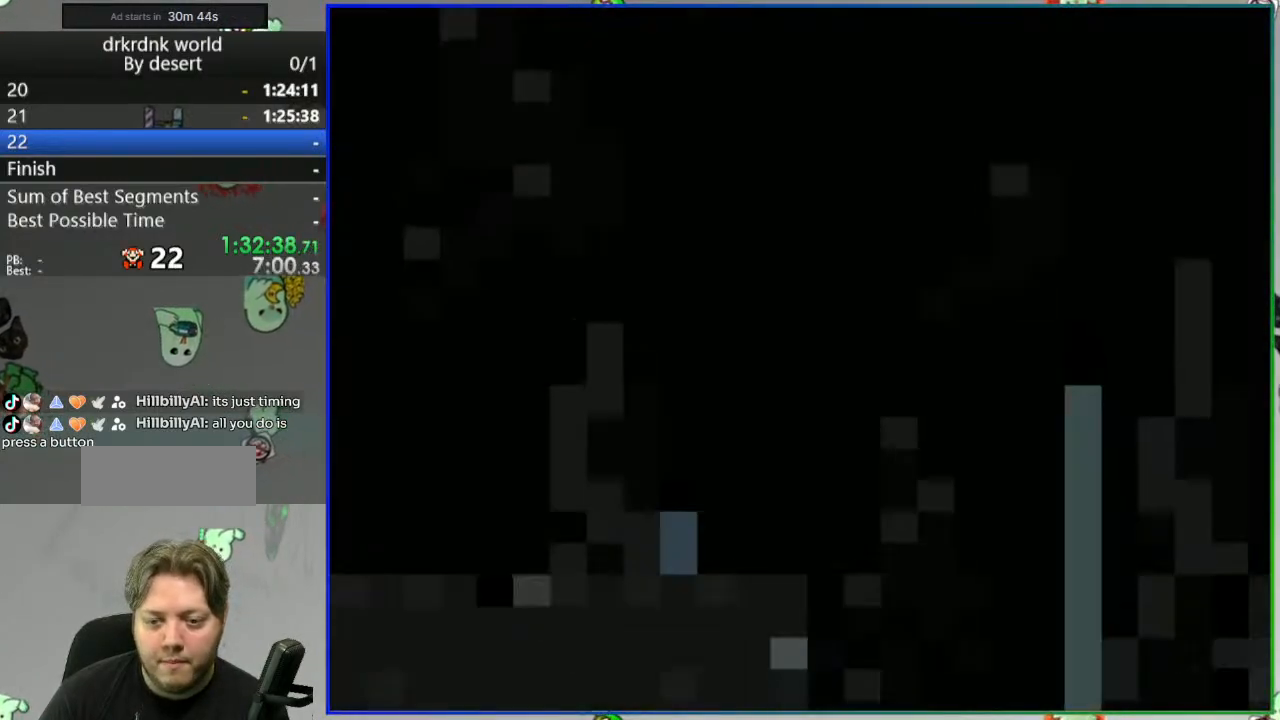
{"buttons": ["B", "Y"], "events": [[317, "B", "down"]]}
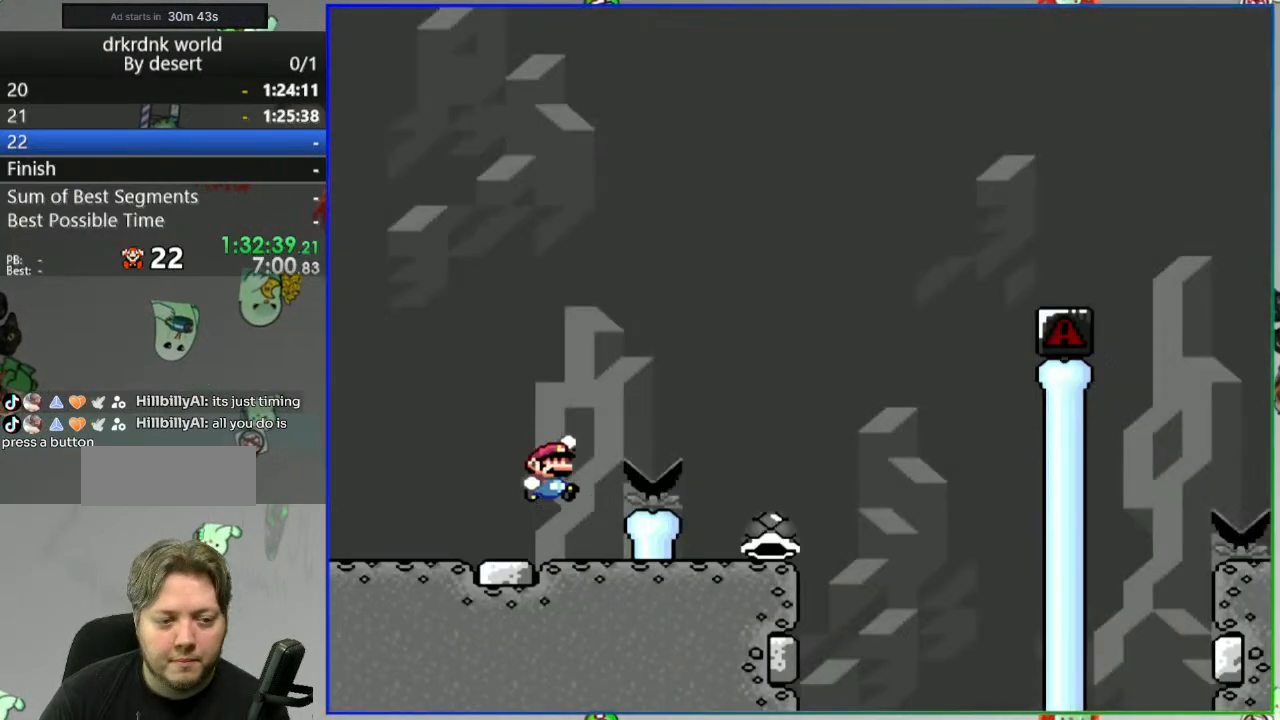
{"buttons": ["Y", "DPAD_LEFT"], "events": [[167, "B", "up"], [317, "DPAD_LEFT", "down"]]}
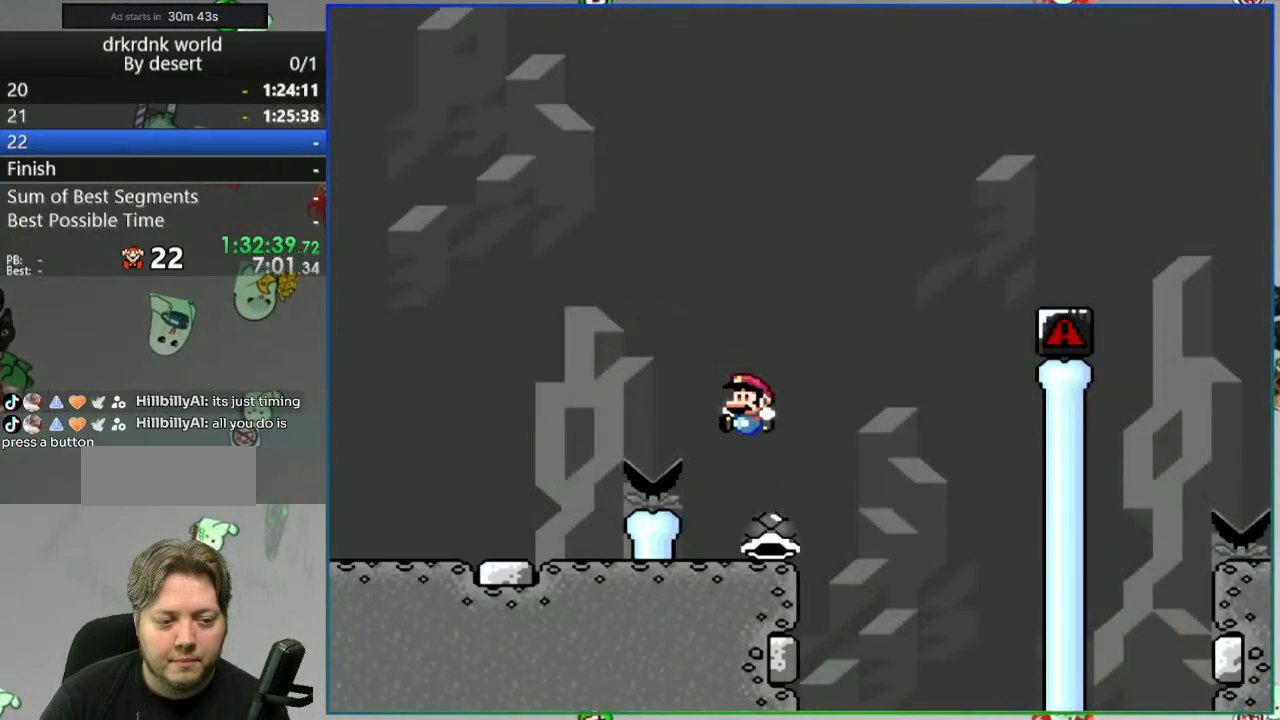
{"buttons": ["Y"], "events": [[167, "DPAD_LEFT", "up"]]}
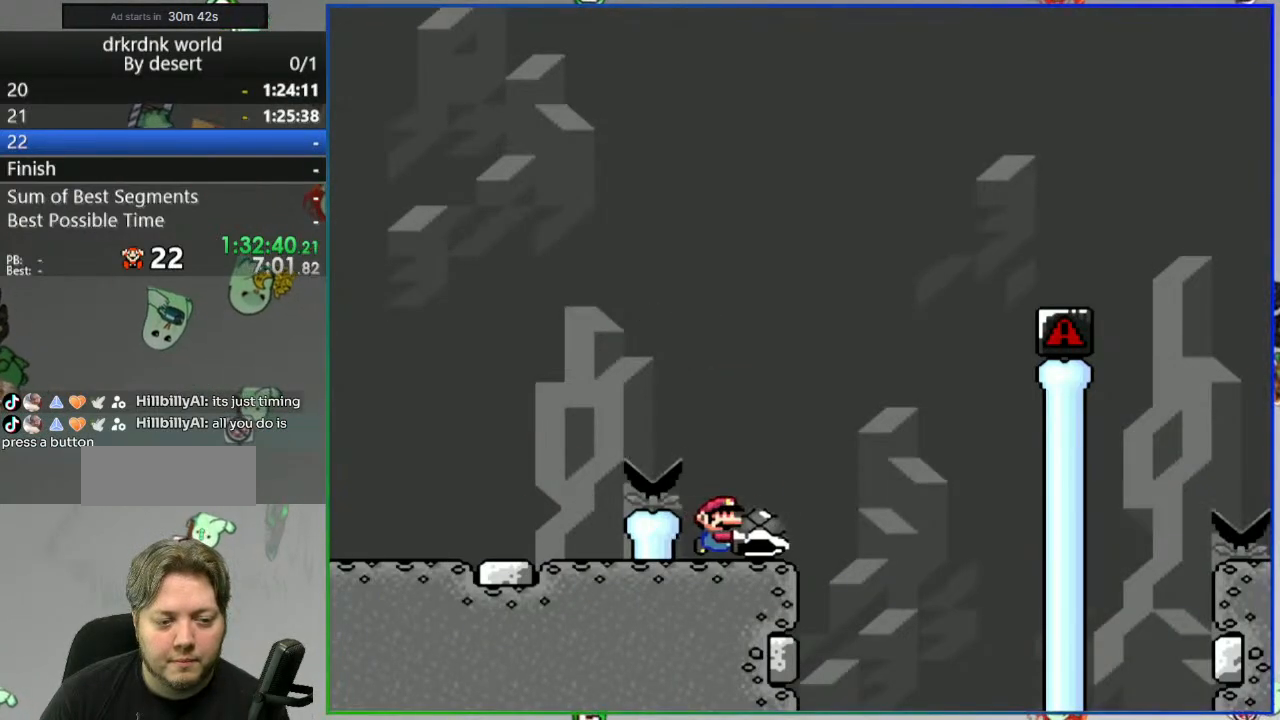
{"buttons": ["B"], "events": [[50, "B", "down"], [167, "DPAD_LEFT", "down"], [317, "DPAD_LEFT", "up"], [500, "Y", "up"]]}
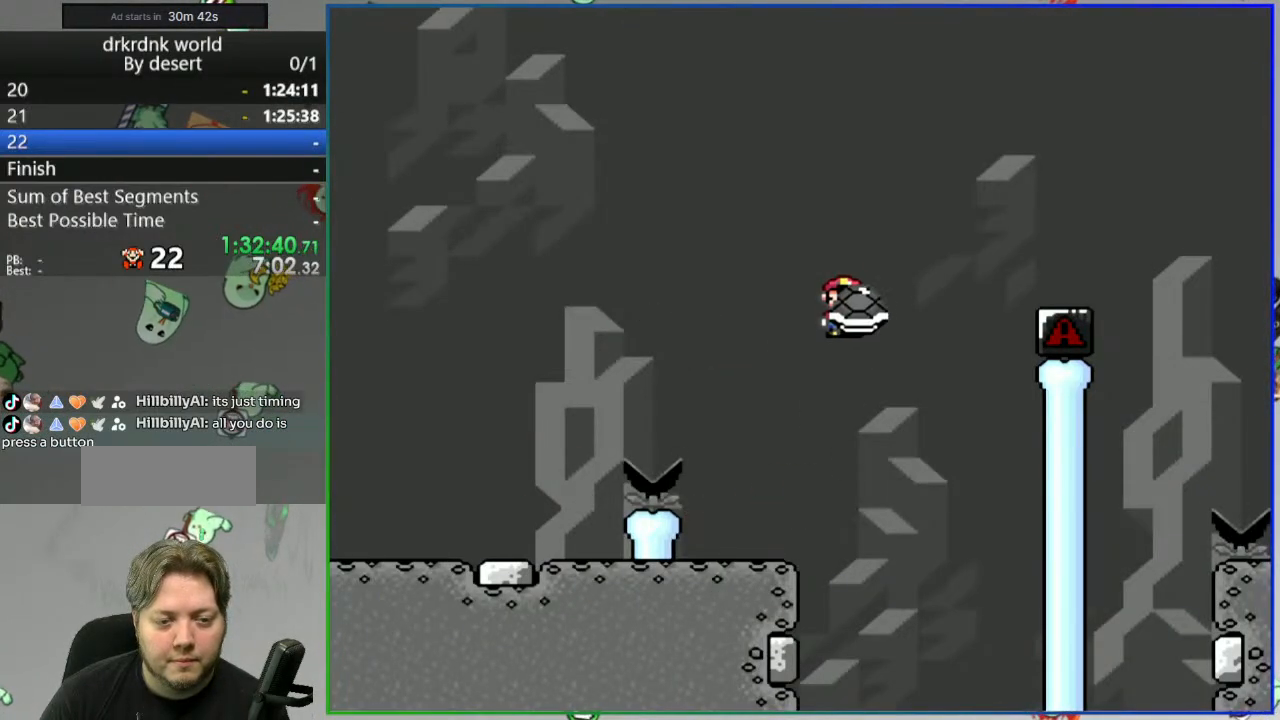
{"buttons": ["B", "Y"], "events": [[83, "Y", "down"]]}
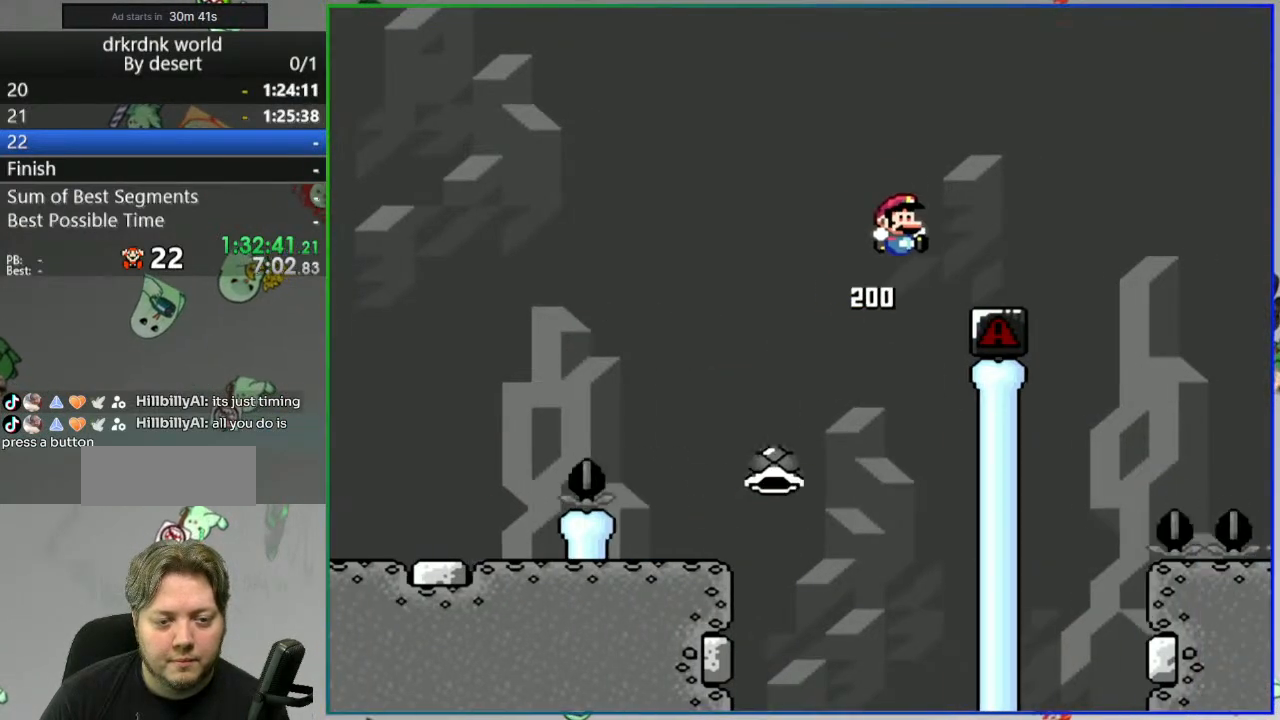
{"buttons": ["Y"], "events": [[483, "B", "up"]]}
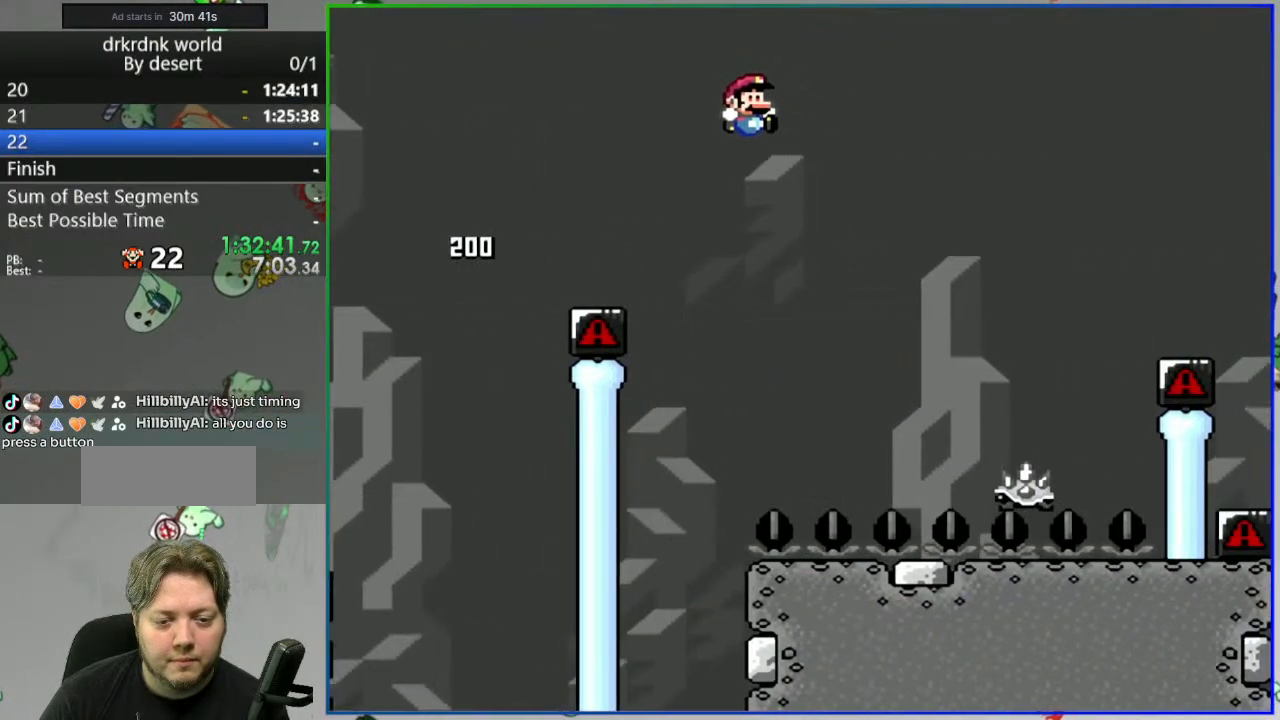
{"buttons": ["A", "Y"], "events": [[267, "A", "down"]]}
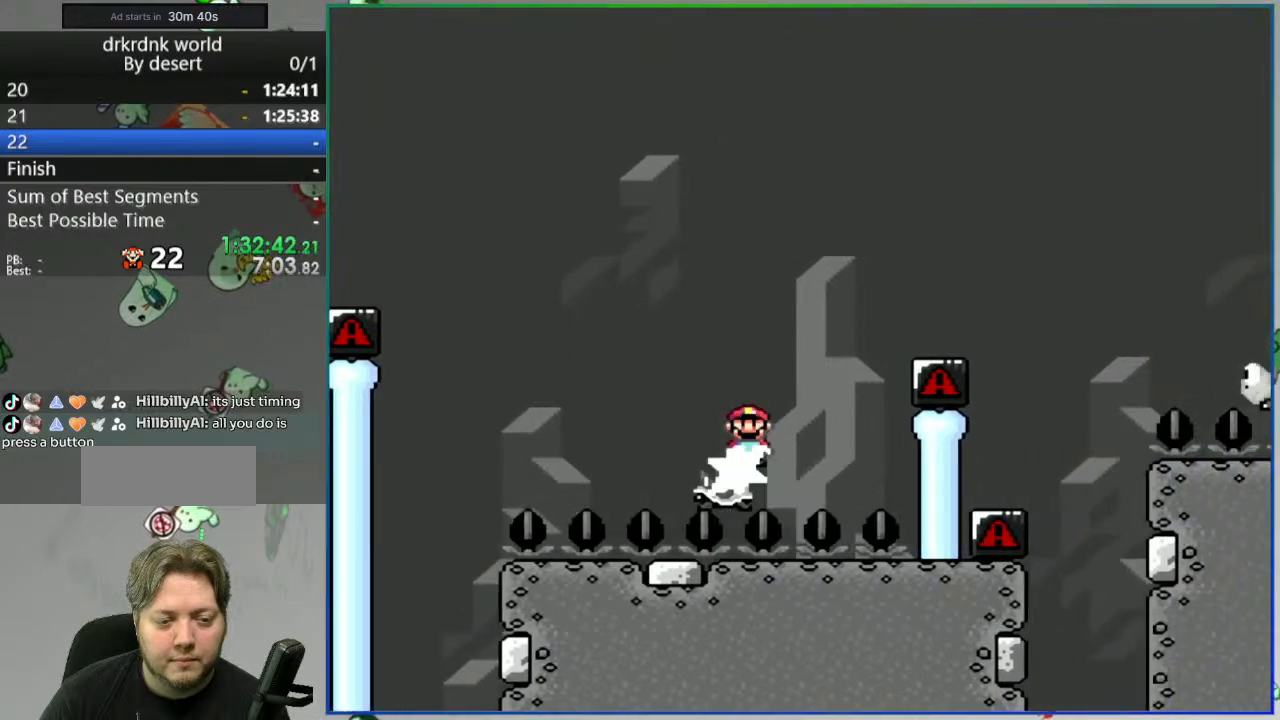
{"buttons": ["Y"], "events": [[500, "A", "up"]]}
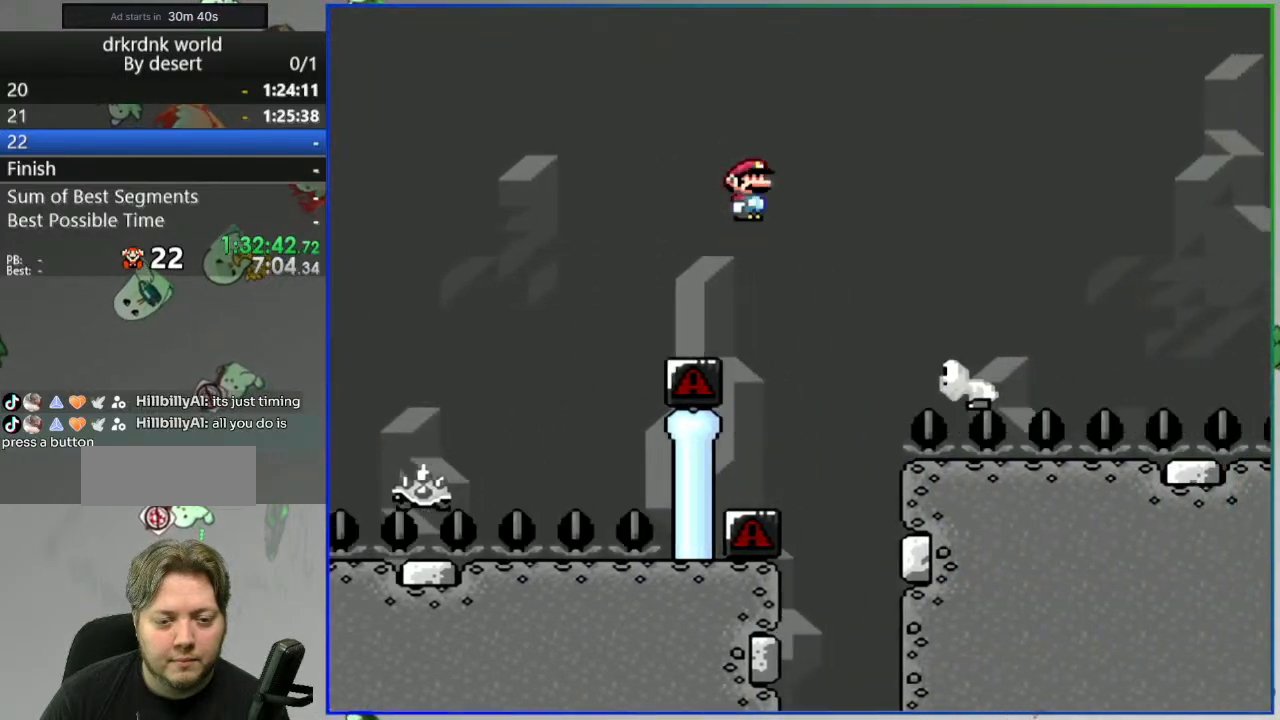
{"buttons": ["B", "Y"], "events": [[67, "B", "down"]]}
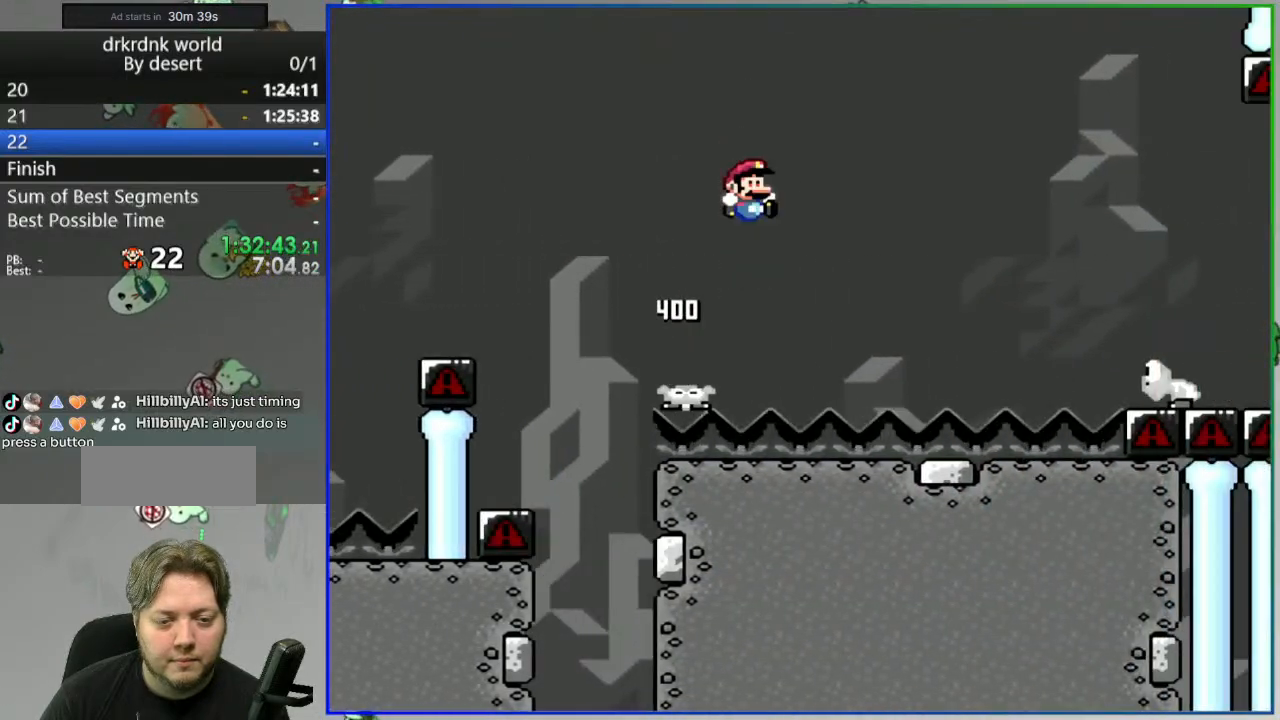
{"buttons": ["B", "Y"], "events": [[67, "B", "up"], [300, "B", "down"]]}
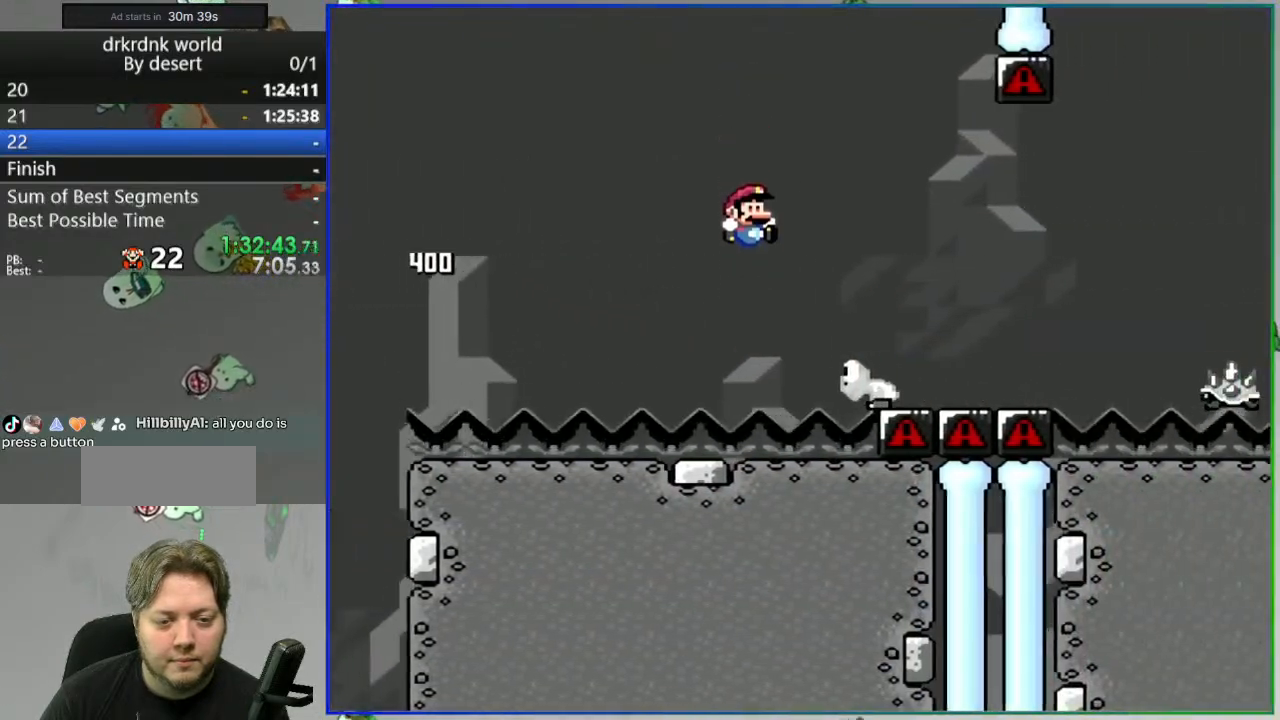
{"buttons": ["A", "Y"], "events": [[167, "B", "up"], [500, "A", "down"]]}
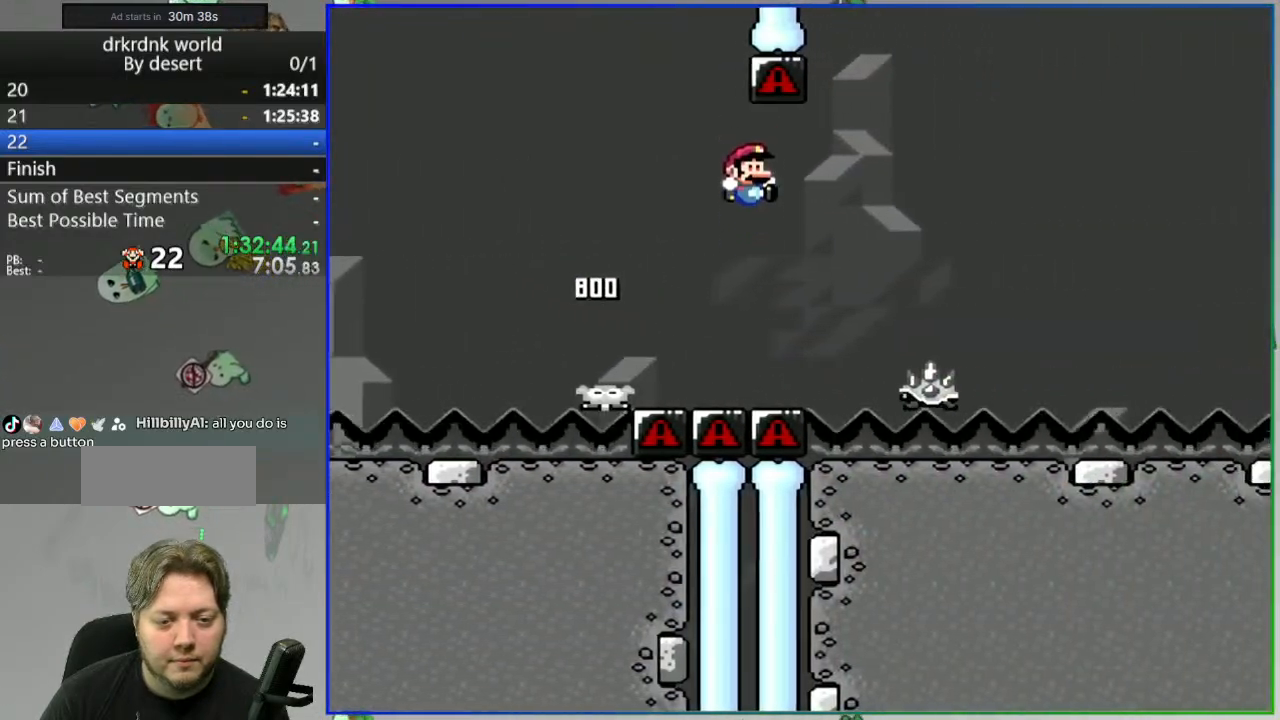
{"buttons": ["A", "Y"], "events": []}
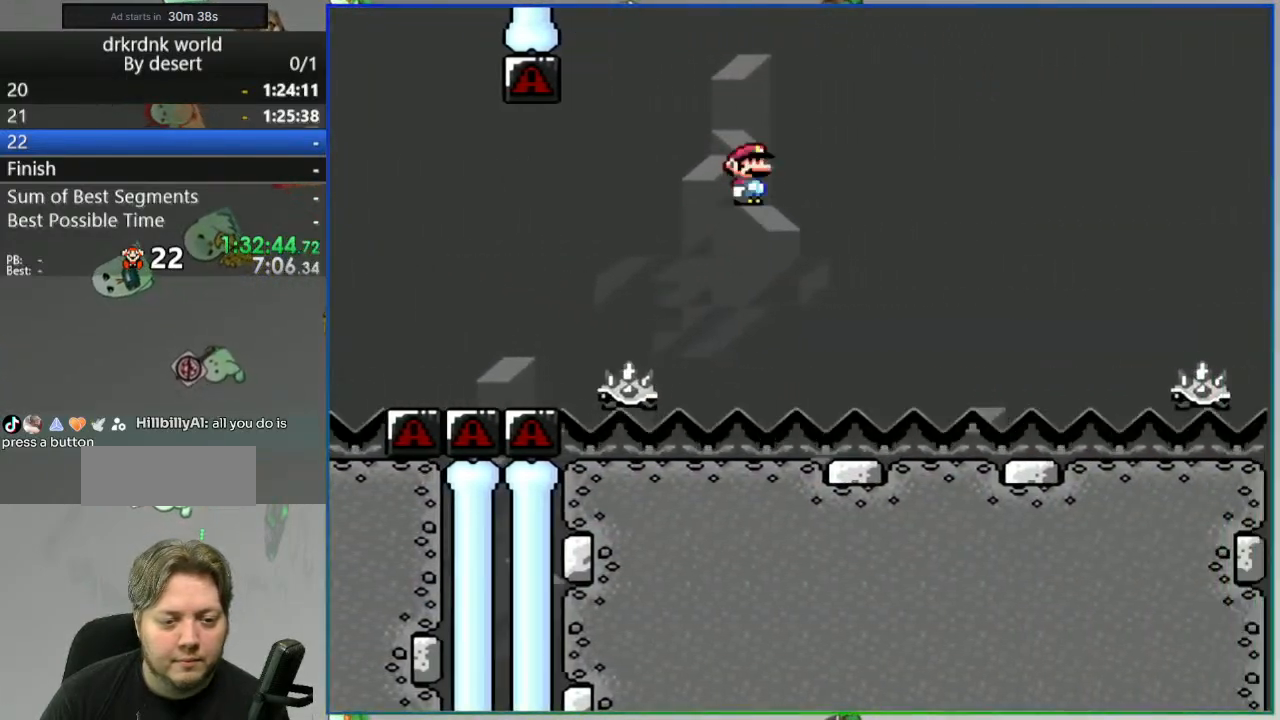
{"buttons": ["A", "Y"], "events": []}
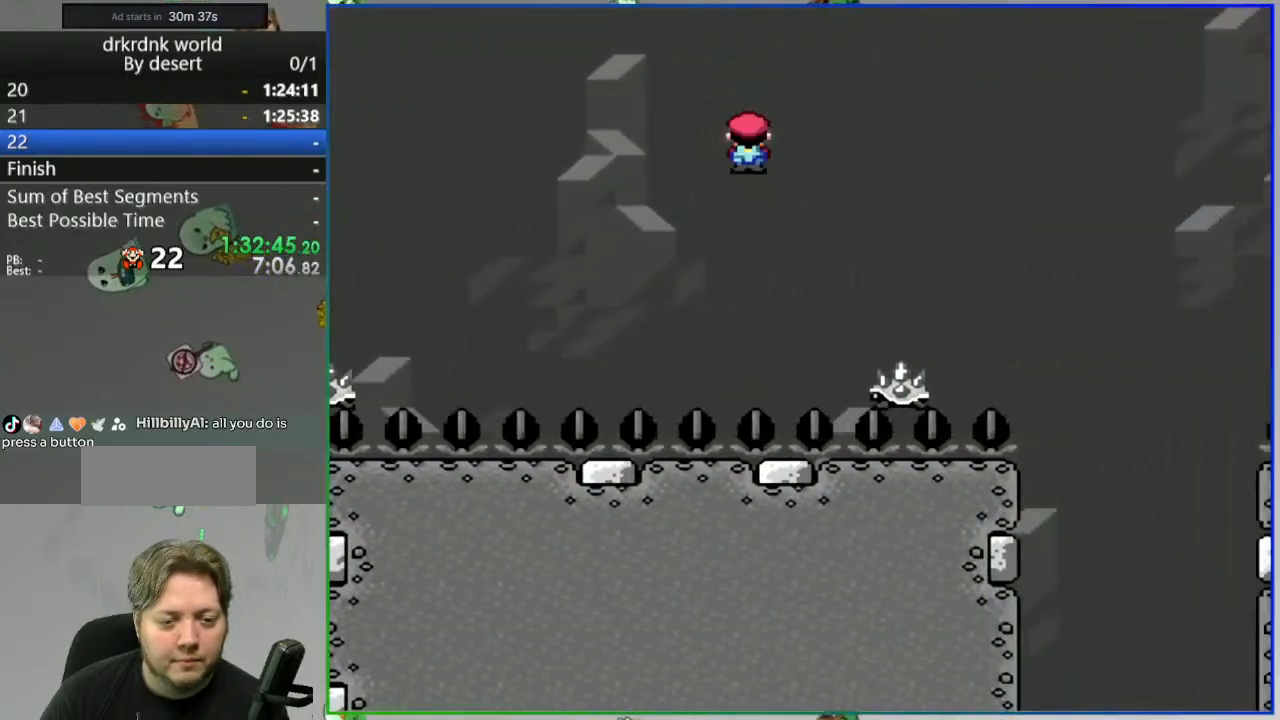
{"buttons": ["A", "Y"], "events": []}
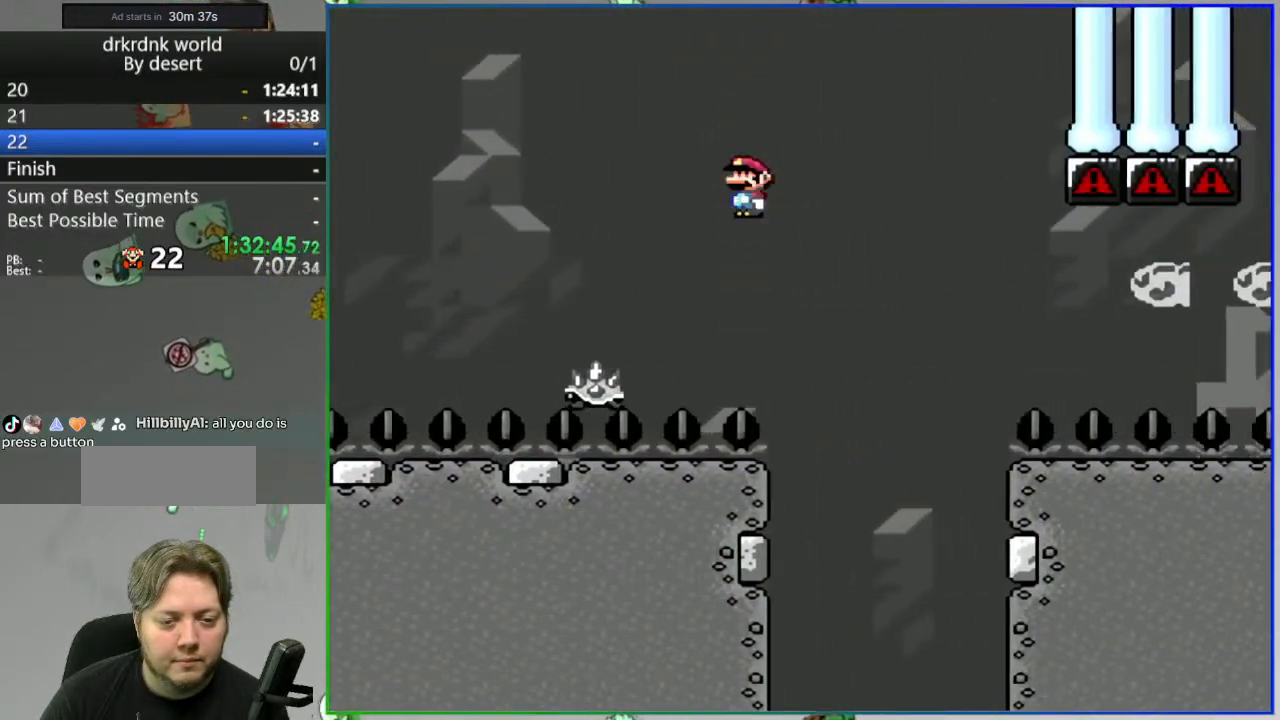
{"buttons": ["A", "Y"], "events": [[50, "A", "up"], [250, "A", "down"]]}
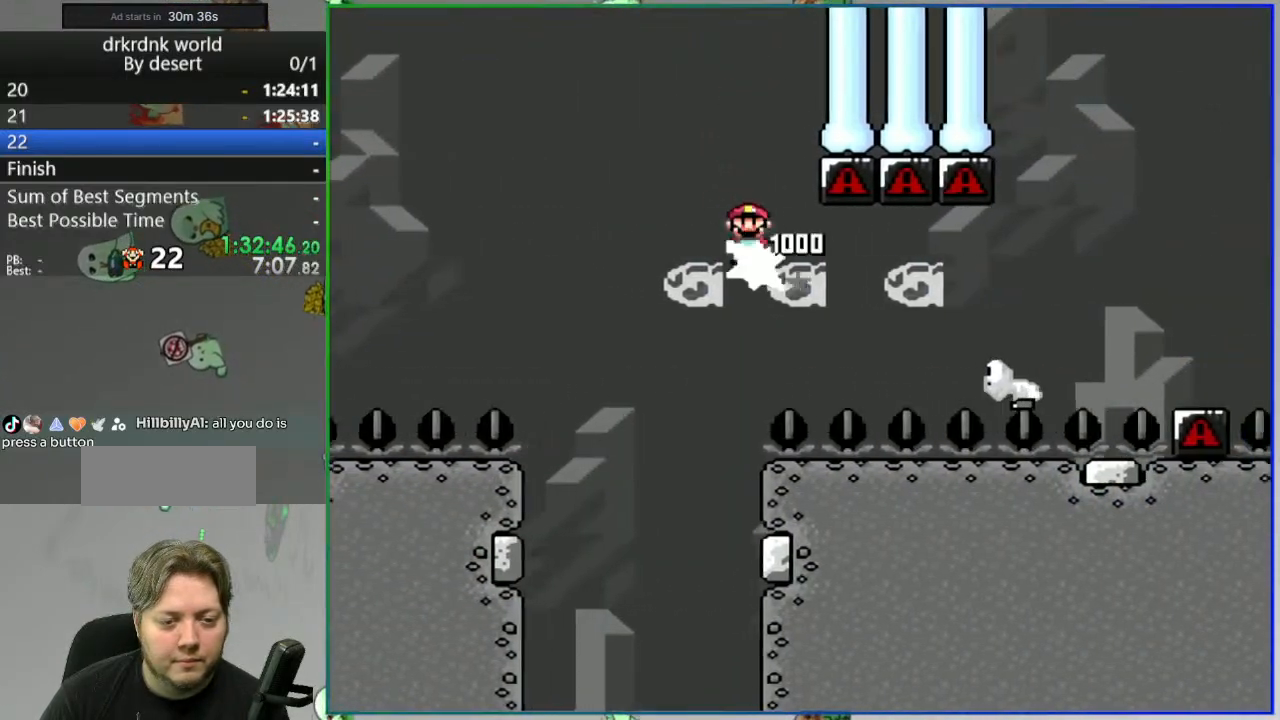
{"buttons": ["Y"], "events": [[67, "A", "up"], [183, "B", "down"], [467, "B", "up"]]}
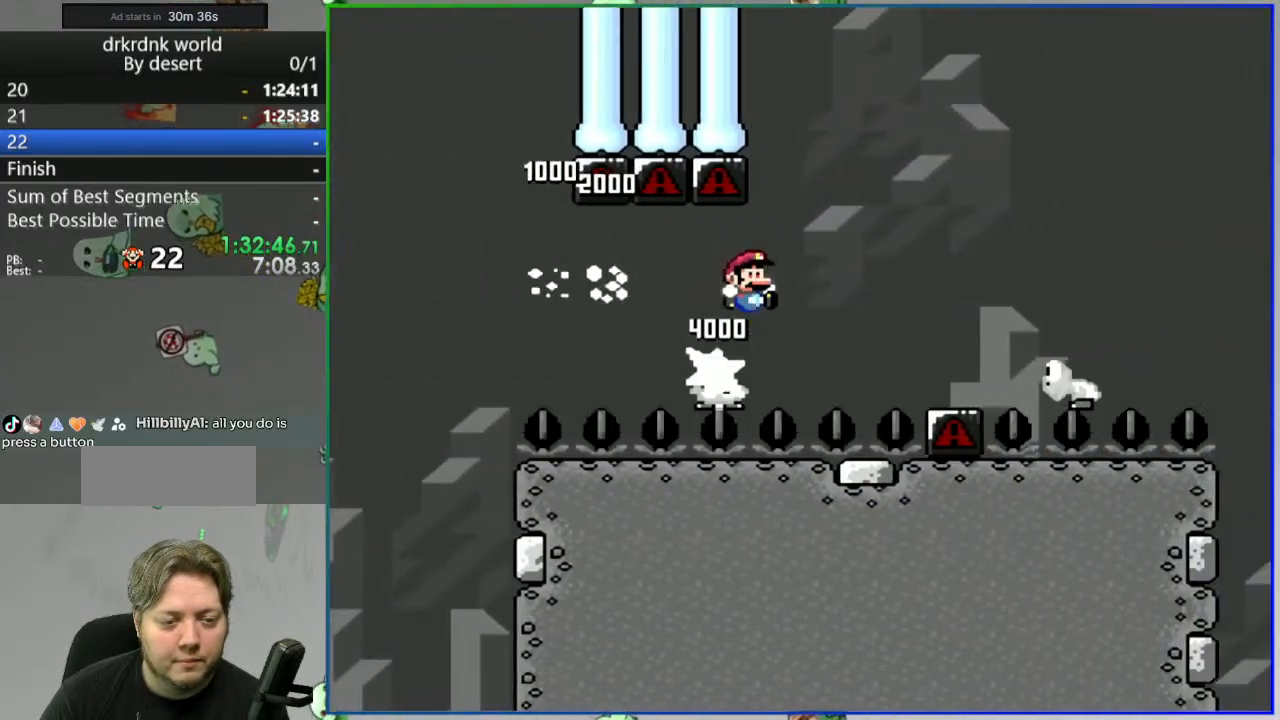
{"buttons": ["B", "Y"], "events": [[417, "B", "down"]]}
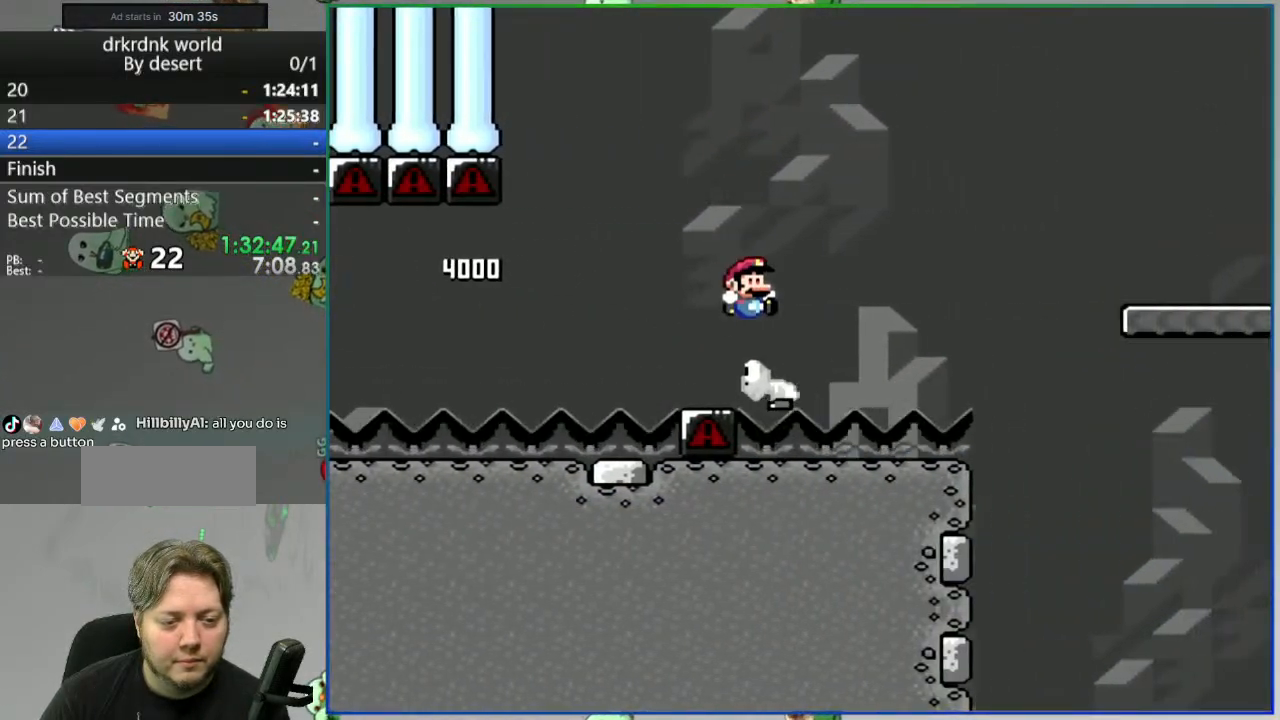
{"buttons": ["B", "Y"], "events": []}
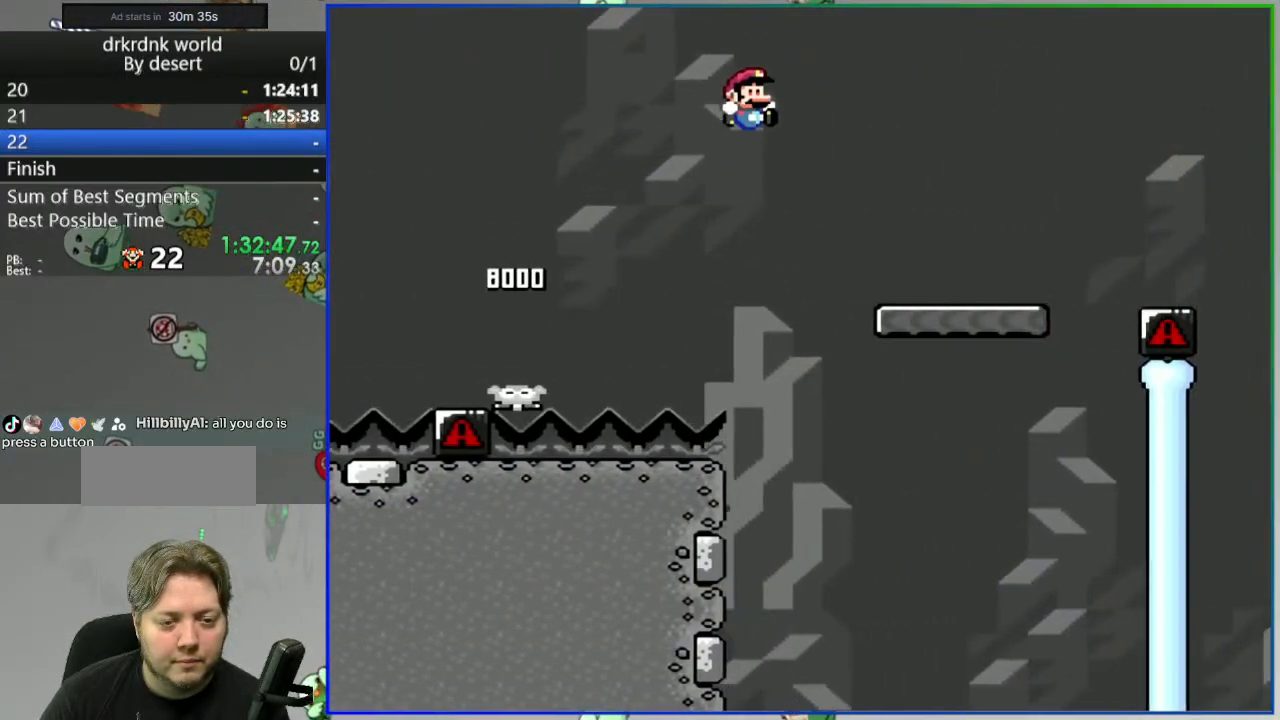
{"buttons": ["B", "Y"], "events": [[133, "B", "up"], [417, "B", "down"]]}